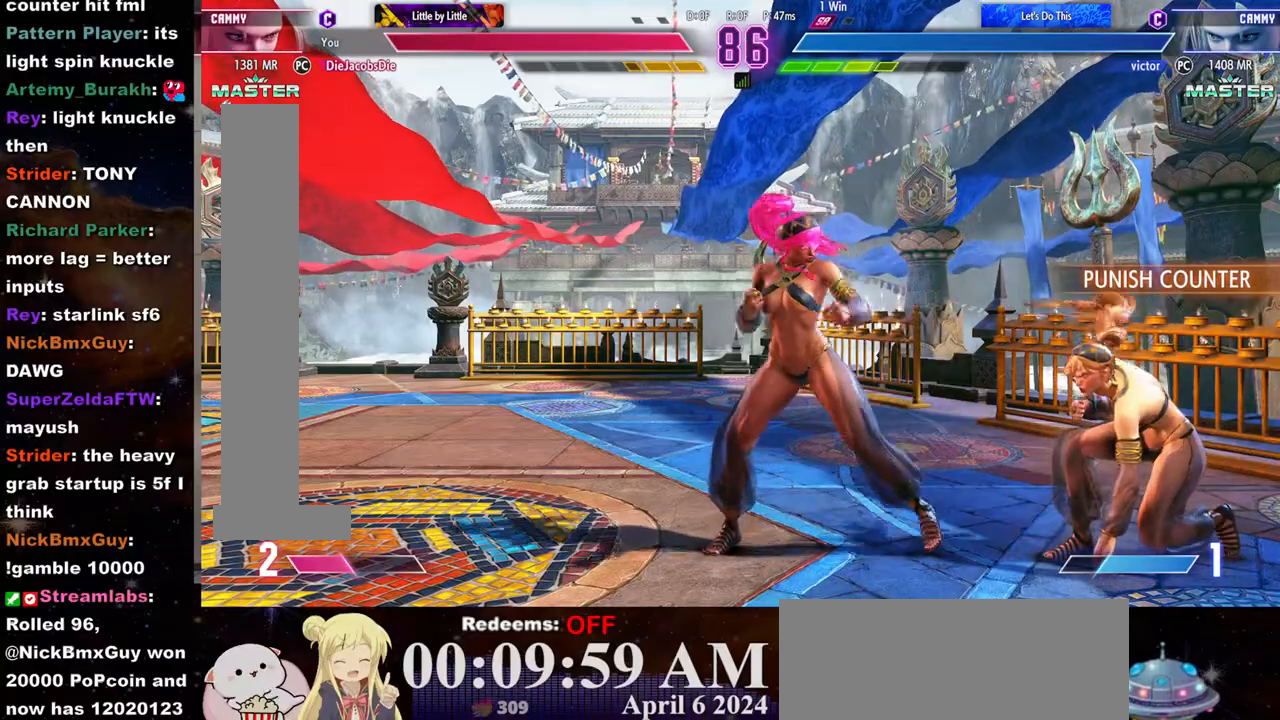
Gameplay with a controller (arcade stick); each line is a JSON object with the inputs held at the frame after it (dt_ms = milliseconds from this image to that frame). "events" lists button and stick changes between this image and that frame as [ms after this image, input, new state], when the widget could be followed in between. Not read: L3 R3.
{"dt_ms": 500, "buttons": [], "left_stick": "down-right", "events": []}
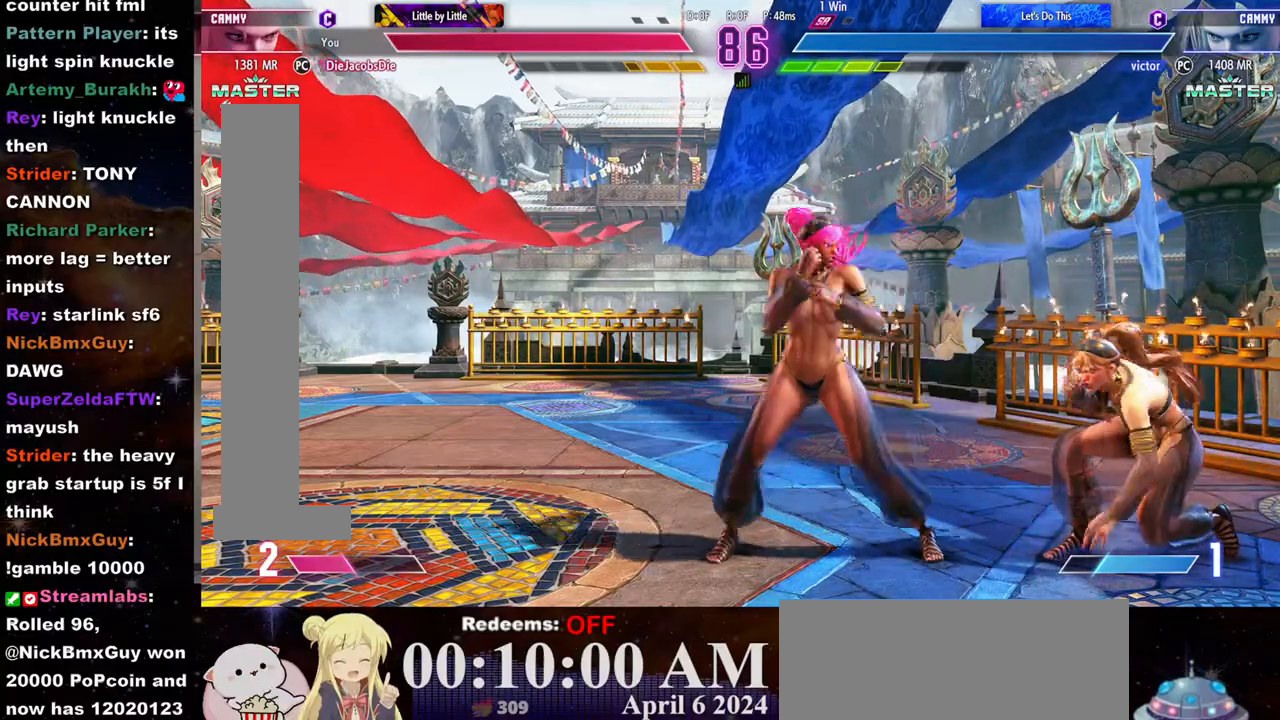
{"dt_ms": 500, "buttons": [], "left_stick": "down-right", "events": []}
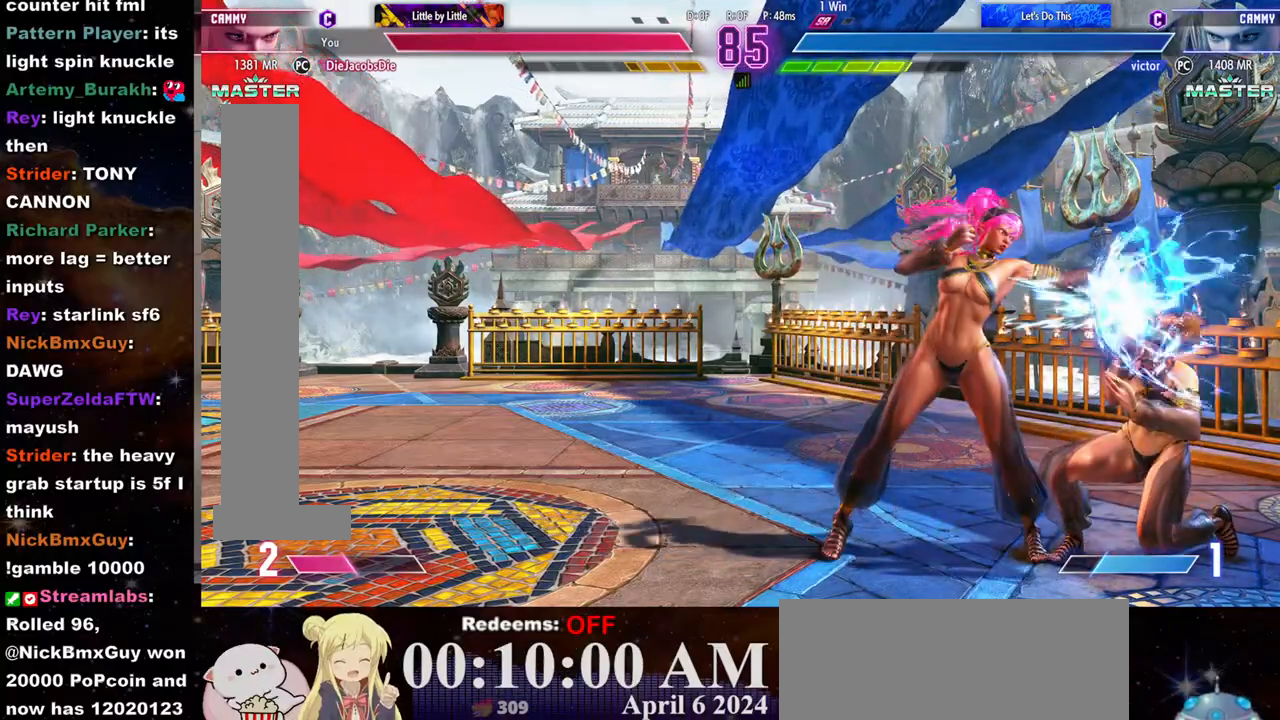
{"dt_ms": 500, "buttons": [], "left_stick": "down-right", "events": []}
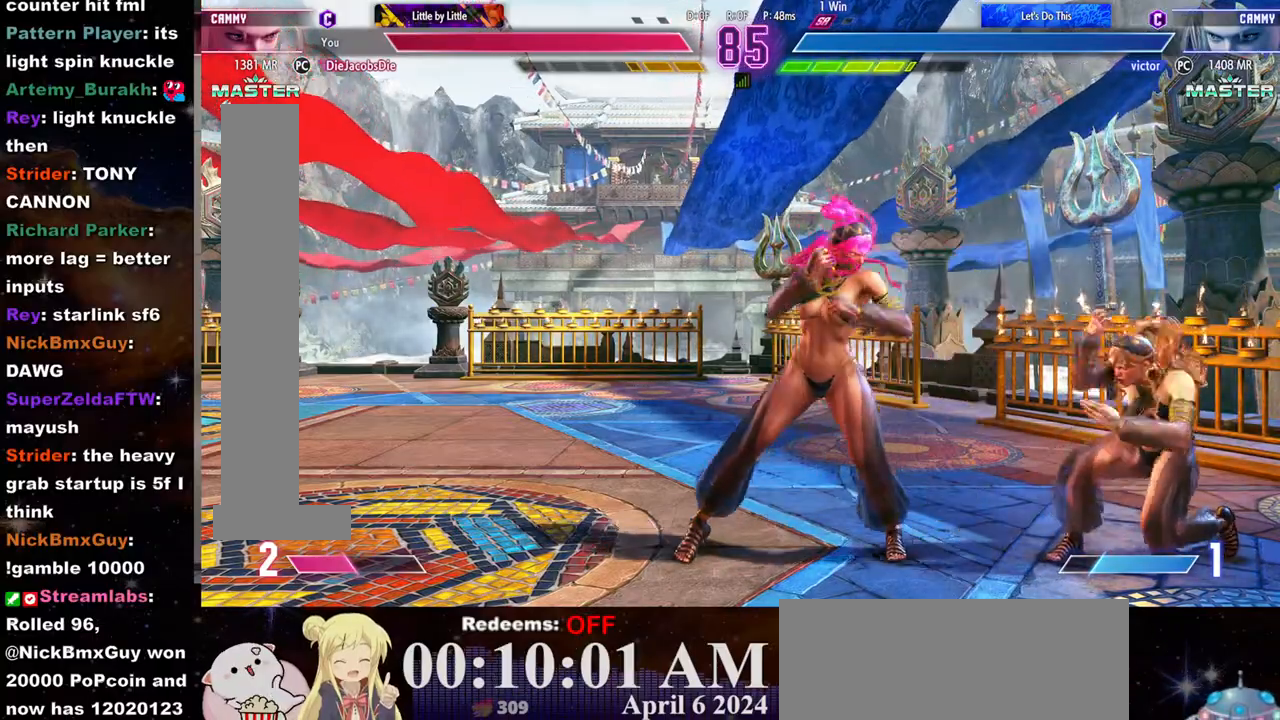
{"dt_ms": 500, "buttons": [], "left_stick": "down-right", "events": []}
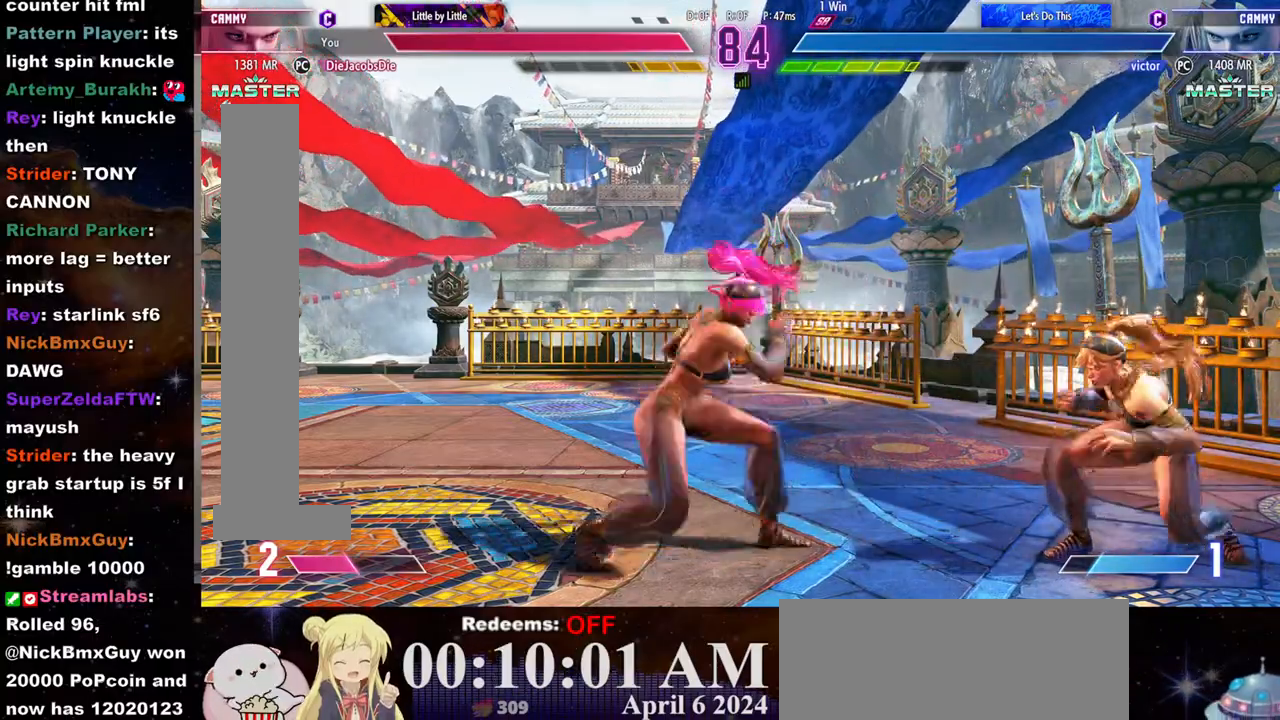
{"dt_ms": 500, "buttons": [], "left_stick": "down-right", "events": [[100, "CIRCLE", "down"], [150, "CIRCLE", "up"], [150, "left_stick", "center"], [183, "L2", "down"], [233, "left_stick", "right"], [250, "L2", "up"], [417, "left_stick", "down-right"]]}
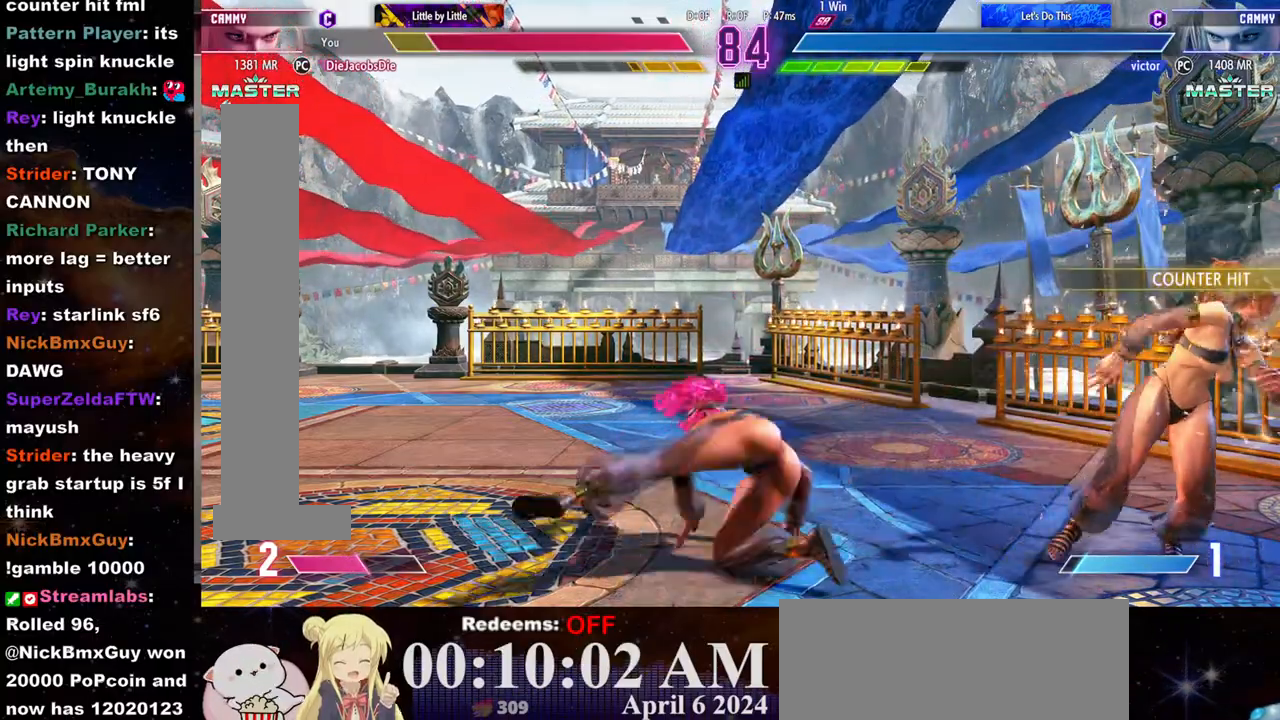
{"dt_ms": 500, "buttons": [], "left_stick": "down-right", "events": []}
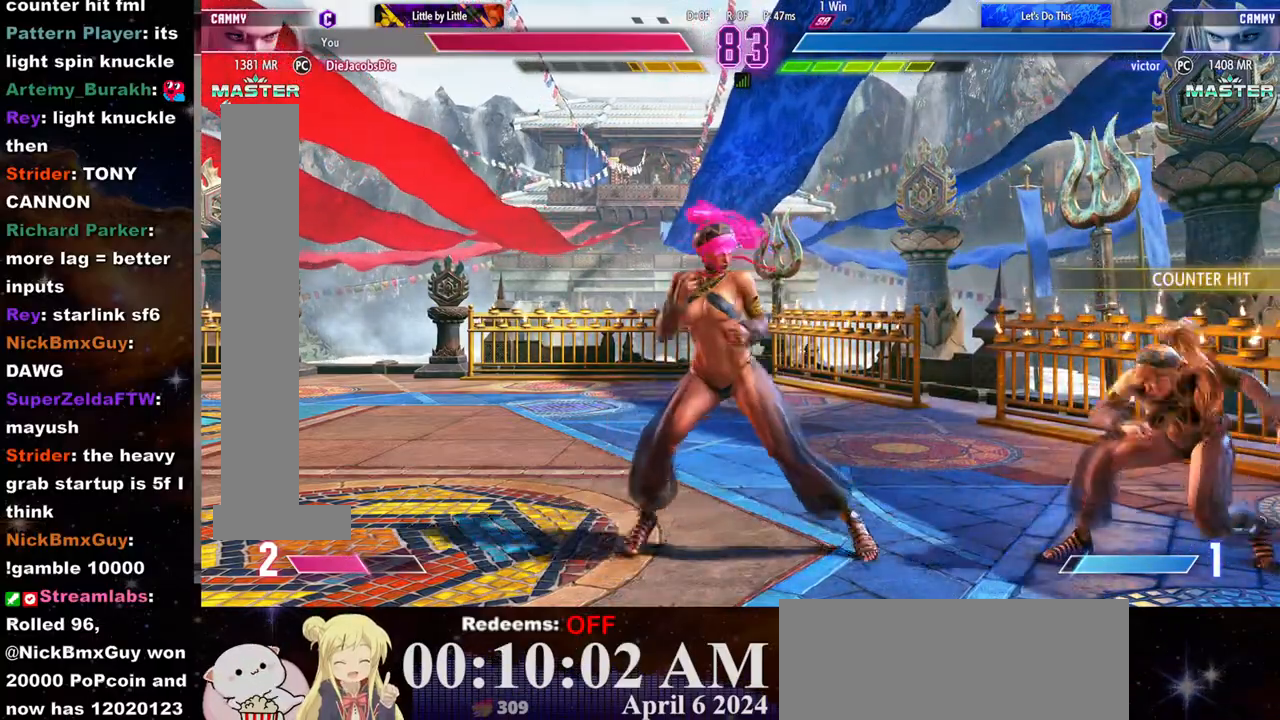
{"dt_ms": 500, "buttons": [], "left_stick": "down-right", "events": []}
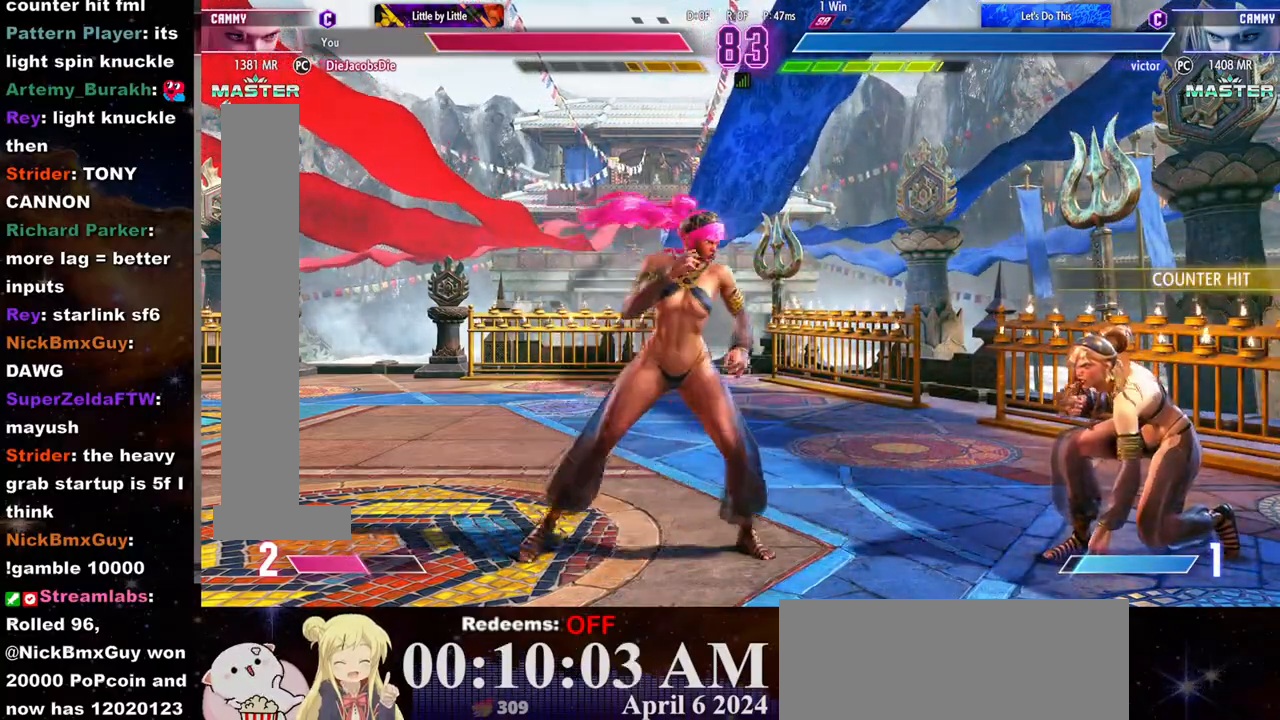
{"dt_ms": 500, "buttons": ["L1"], "left_stick": "down-right", "events": [[483, "L1", "down"]]}
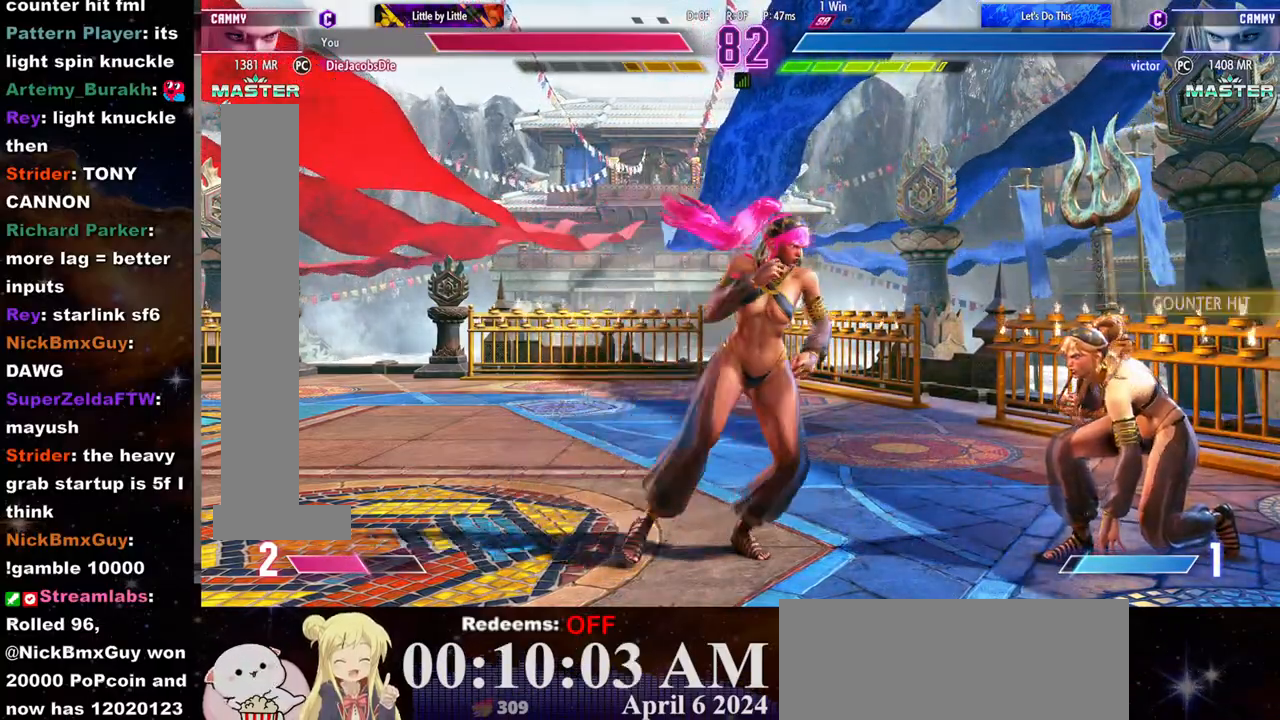
{"dt_ms": 500, "buttons": [], "left_stick": "center", "events": [[83, "left_stick", "center"], [167, "L1", "up"]]}
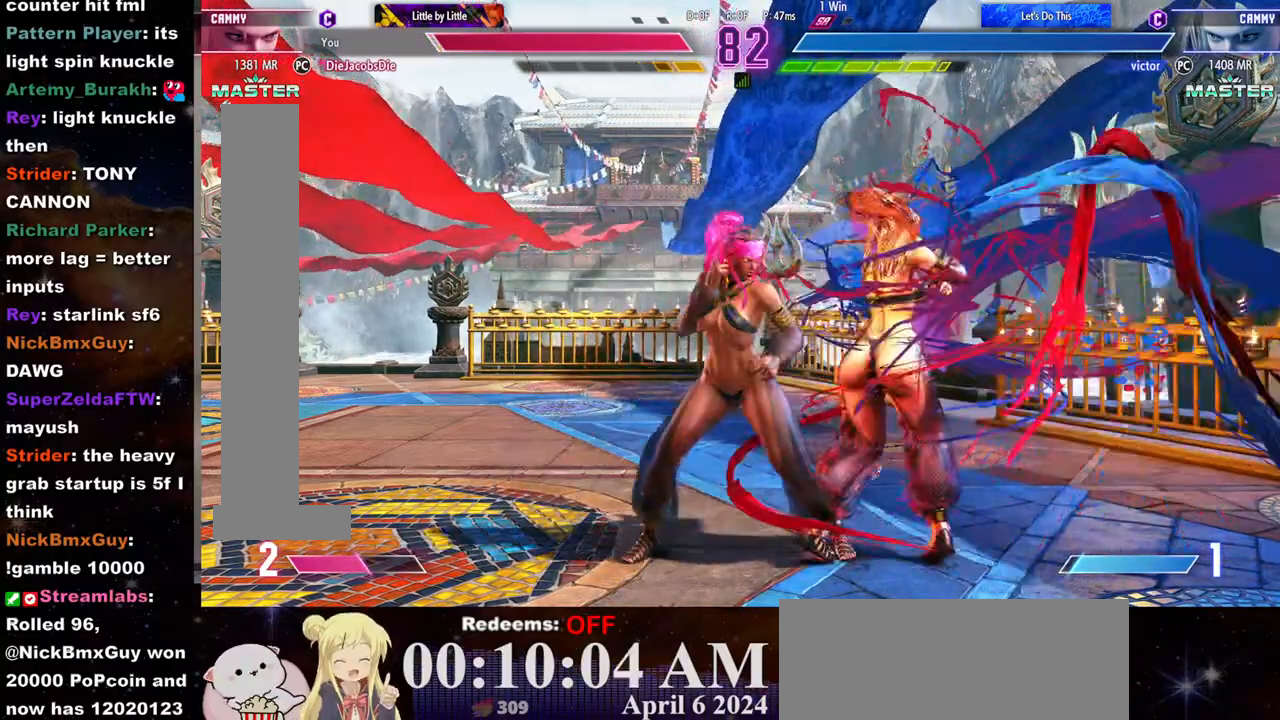
{"dt_ms": 500, "buttons": [], "left_stick": "center", "events": []}
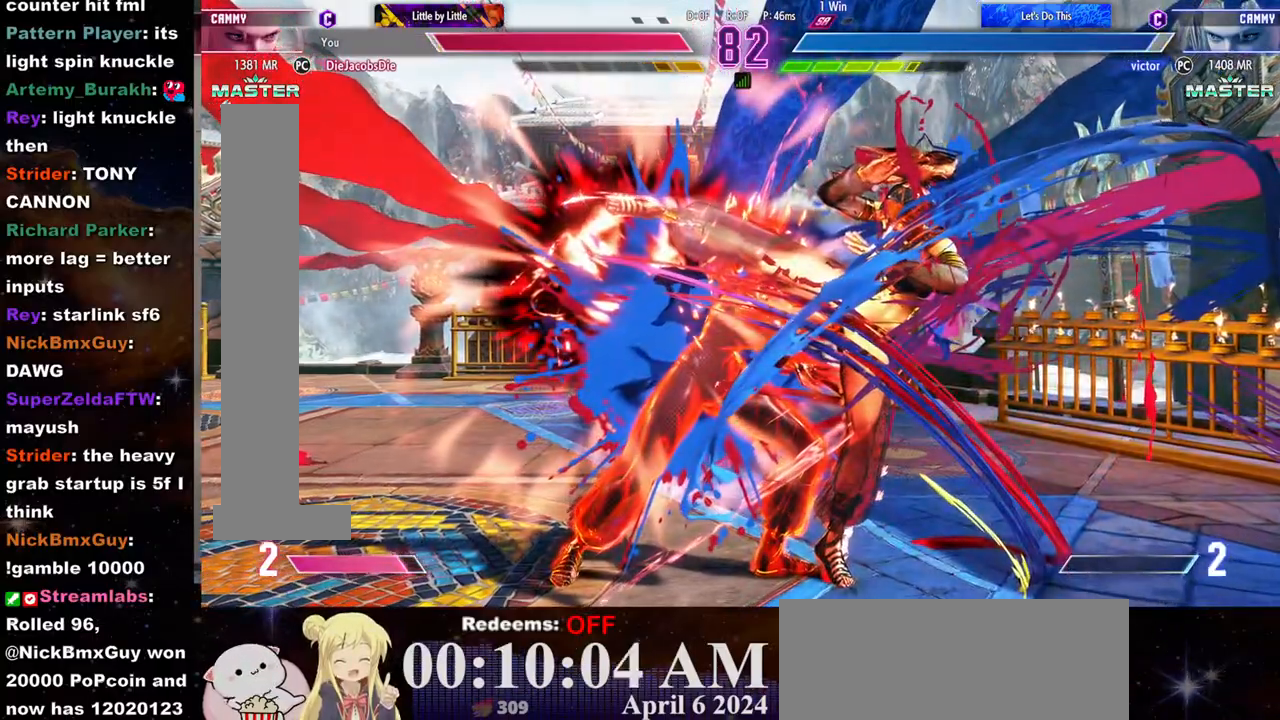
{"dt_ms": 500, "buttons": [], "left_stick": "center", "events": []}
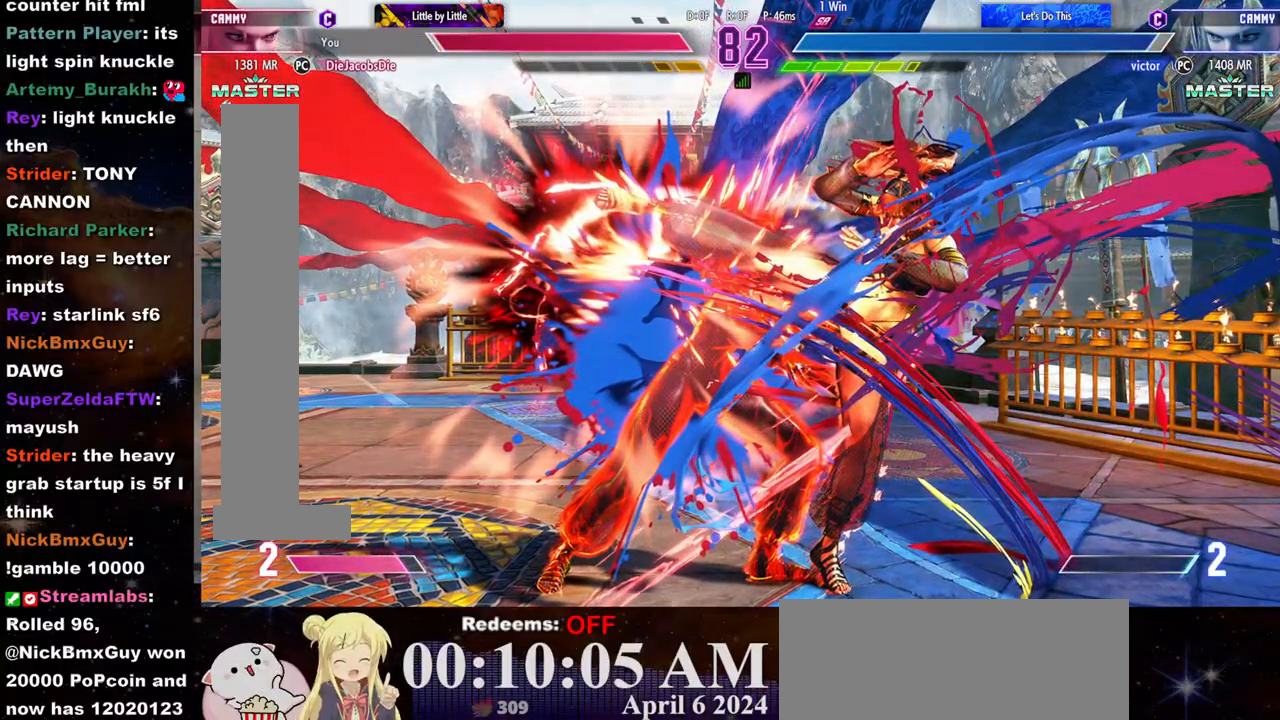
{"dt_ms": 500, "buttons": [], "left_stick": "center", "events": []}
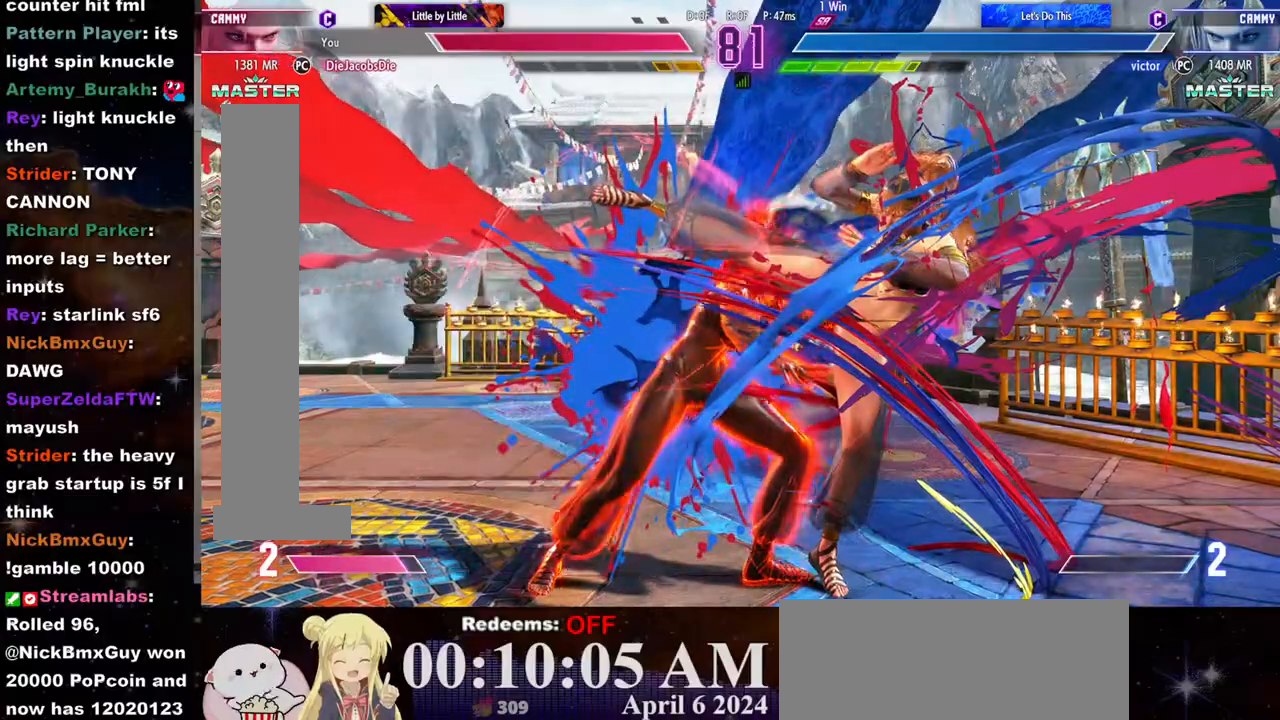
{"dt_ms": 500, "buttons": [], "left_stick": "center", "events": []}
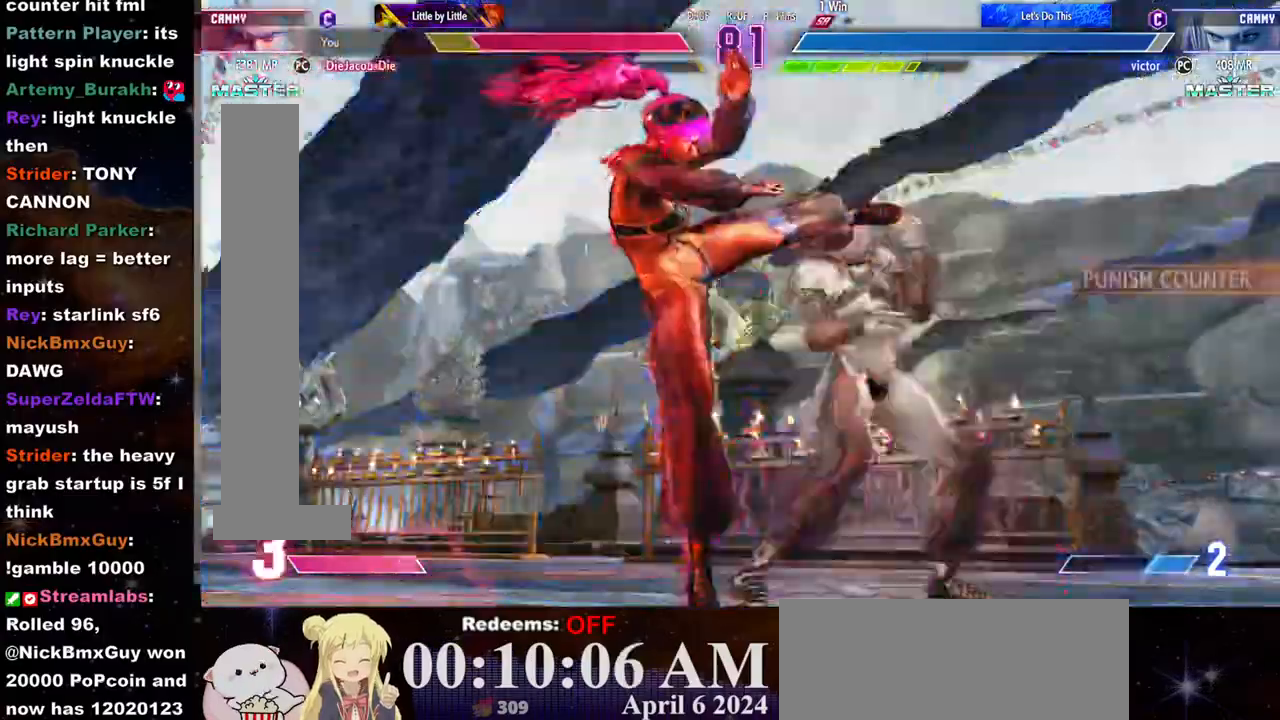
{"dt_ms": 500, "buttons": [], "left_stick": "center", "events": []}
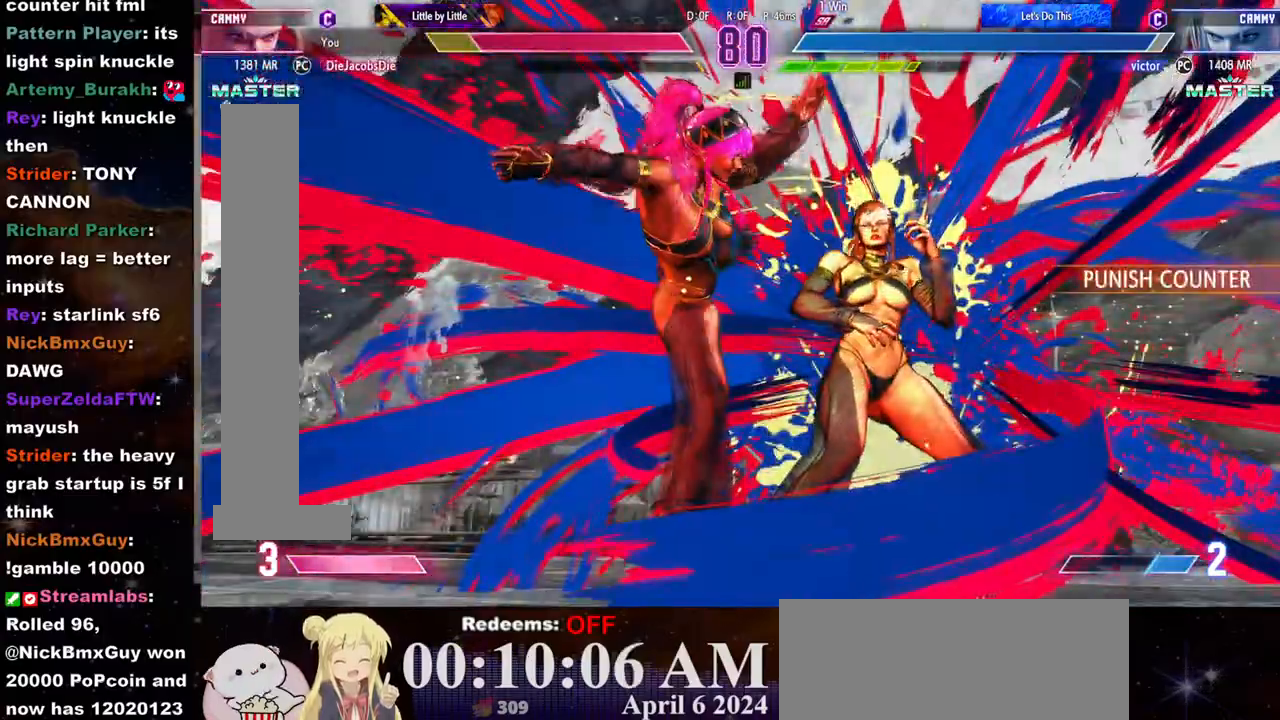
{"dt_ms": 500, "buttons": [], "left_stick": "center", "events": []}
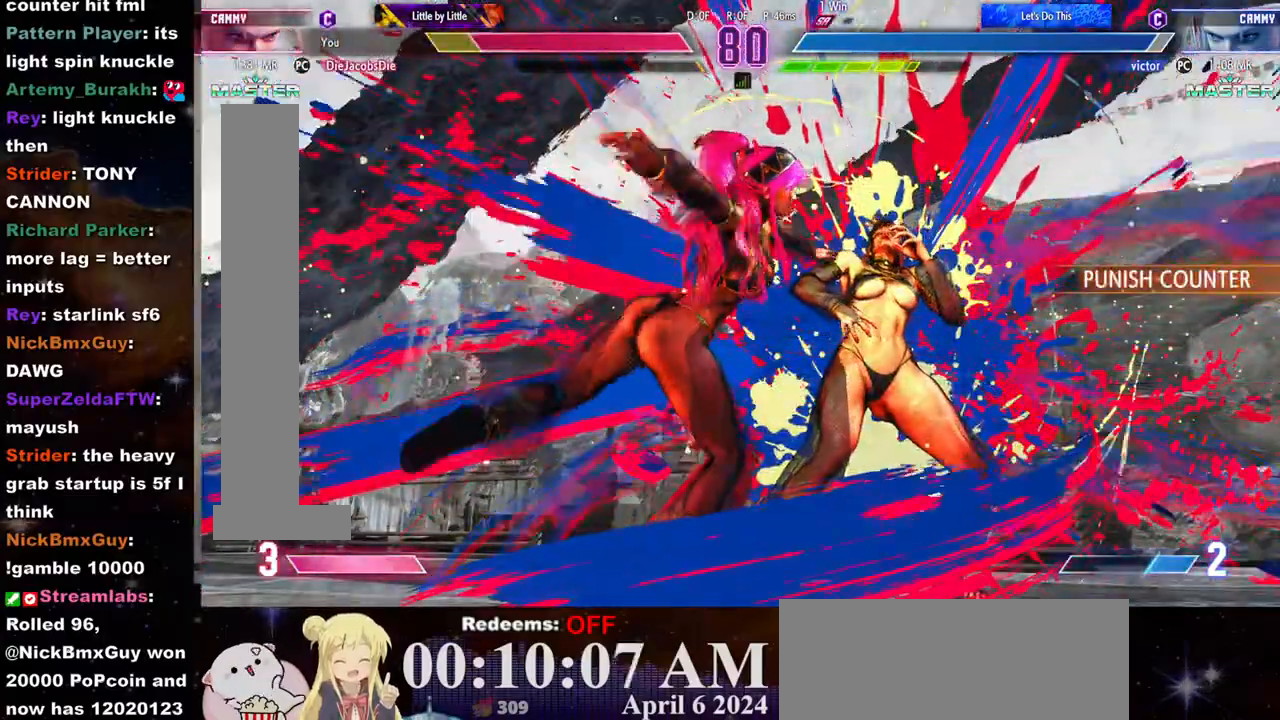
{"dt_ms": 500, "buttons": ["CROSS", "CIRCLE"], "left_stick": "left", "events": [[233, "left_stick", "left"], [450, "CROSS", "down"], [467, "CIRCLE", "down"]]}
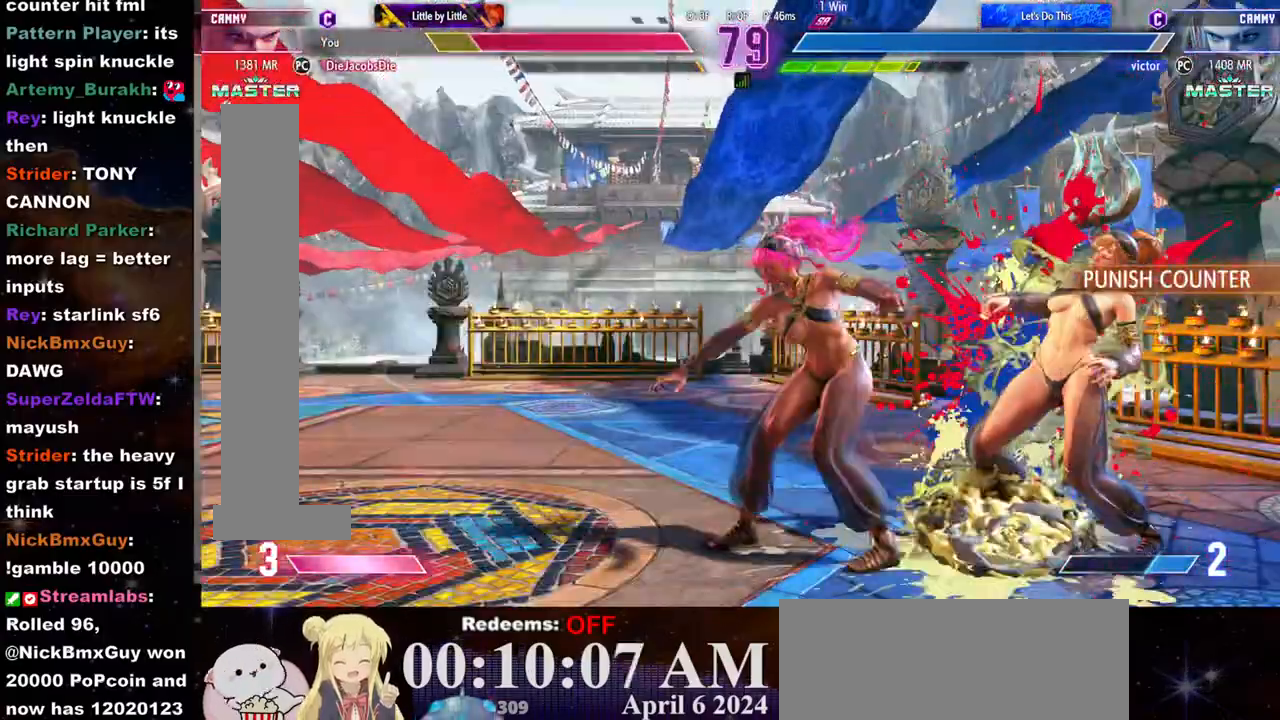
{"dt_ms": 500, "buttons": ["CROSS"], "left_stick": "left", "events": [[17, "CIRCLE", "up"], [17, "CROSS", "up"], [100, "CIRCLE", "down"], [100, "CROSS", "down"], [150, "CIRCLE", "up"], [150, "CROSS", "up"], [233, "CIRCLE", "down"], [233, "CROSS", "down"], [283, "CIRCLE", "up"], [283, "CROSS", "up"], [367, "CIRCLE", "down"], [367, "CROSS", "down"], [417, "CROSS", "up"], [433, "CIRCLE", "up"], [500, "CROSS", "down"]]}
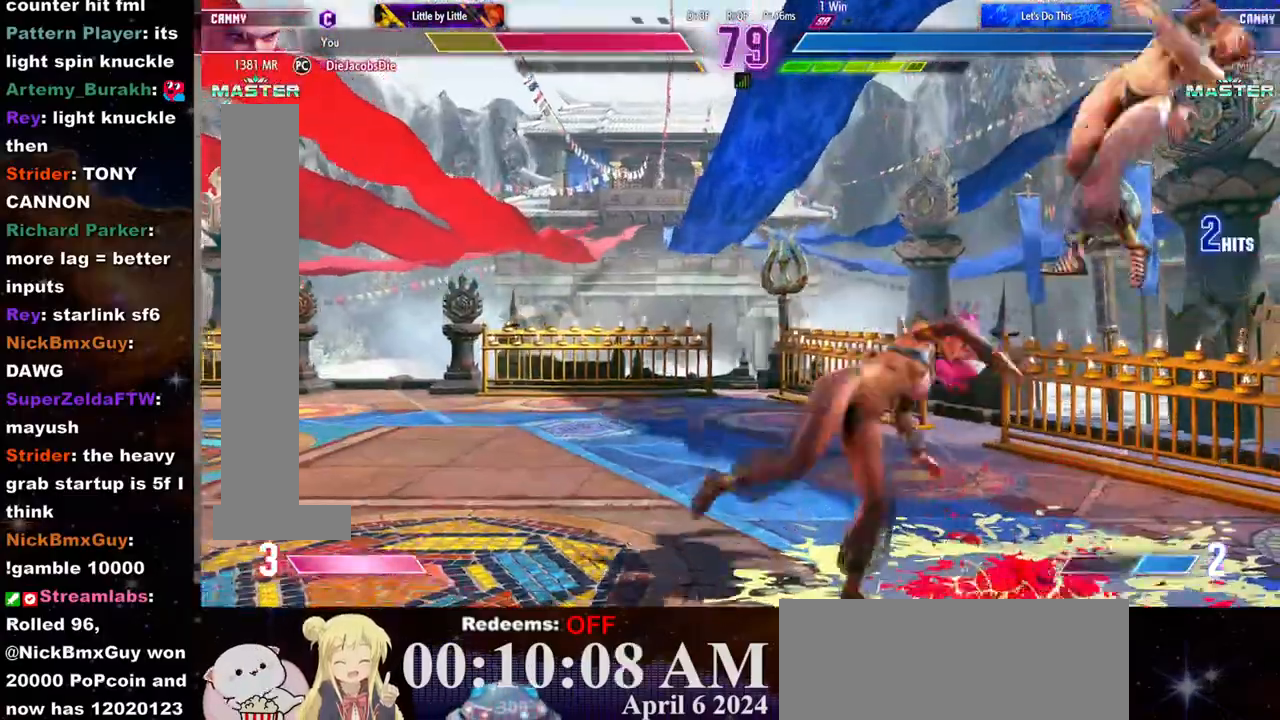
{"dt_ms": 500, "buttons": [], "left_stick": "down-left", "events": [[17, "CIRCLE", "down"], [67, "CIRCLE", "up"], [67, "CROSS", "up"], [150, "CIRCLE", "down"], [150, "CROSS", "down"], [217, "CIRCLE", "up"], [217, "CROSS", "up"], [283, "CIRCLE", "down"], [283, "CROSS", "down"], [350, "CIRCLE", "up"], [350, "CROSS", "up"], [417, "CIRCLE", "down"], [417, "CROSS", "down"], [483, "CIRCLE", "up"], [483, "CROSS", "up"], [483, "left_stick", "down-left"]]}
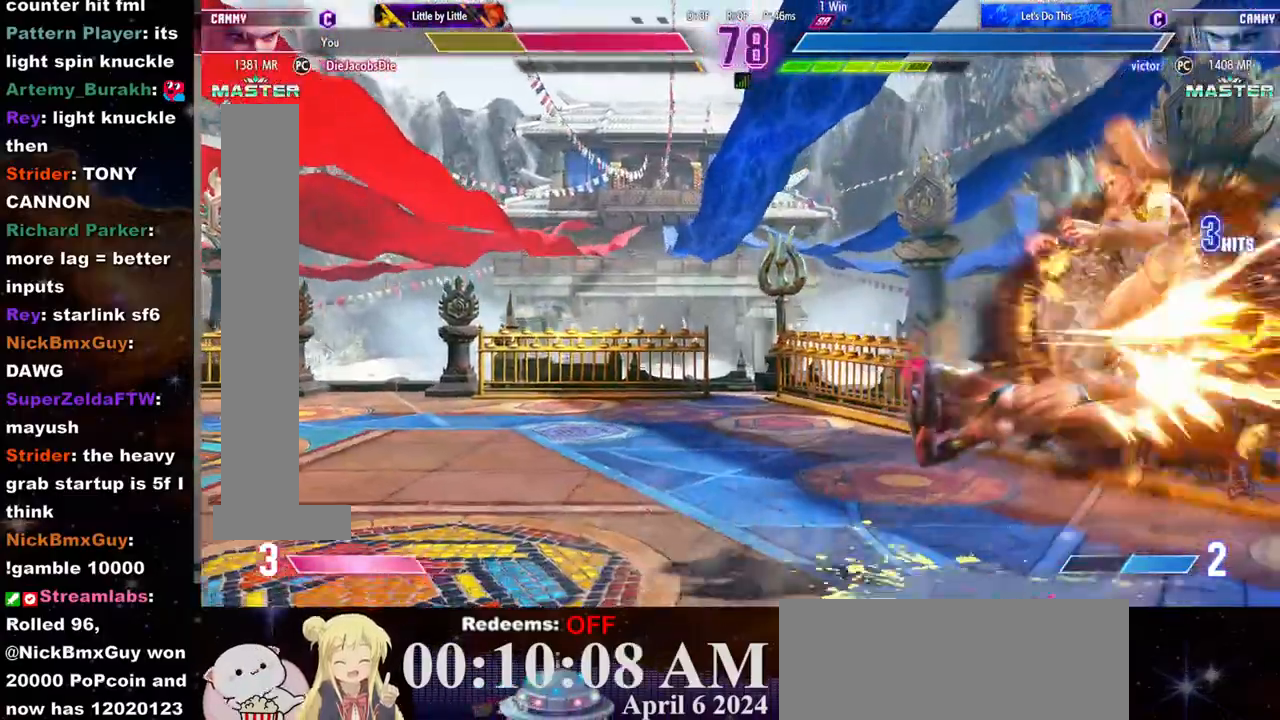
{"dt_ms": 500, "buttons": [], "left_stick": "left", "events": [[17, "left_stick", "left"], [33, "CROSS", "down"], [50, "CIRCLE", "down"], [100, "CIRCLE", "up"], [100, "CROSS", "up"], [167, "CIRCLE", "down"], [167, "CROSS", "down"], [233, "CIRCLE", "up"], [233, "CROSS", "up"], [300, "CIRCLE", "down"], [300, "CROSS", "down"], [367, "CIRCLE", "up"], [367, "CROSS", "up"], [433, "CROSS", "down"], [450, "CIRCLE", "down"], [500, "CIRCLE", "up"], [500, "CROSS", "up"]]}
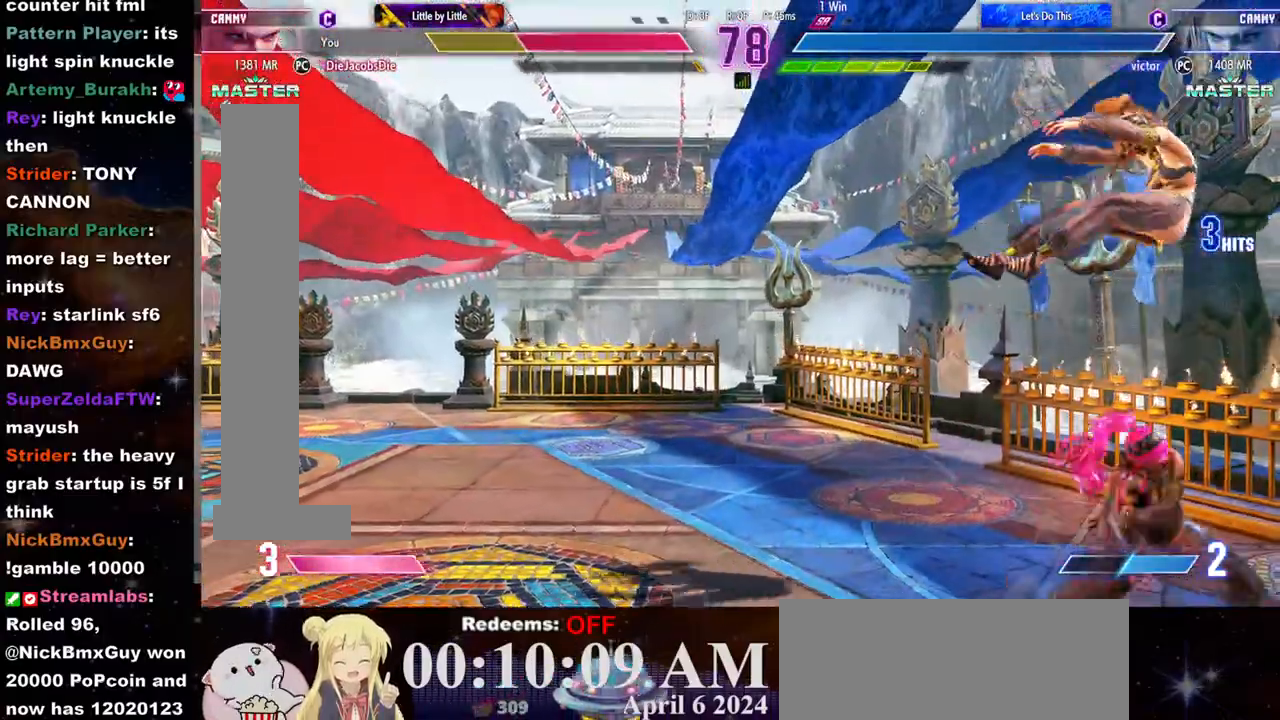
{"dt_ms": 500, "buttons": ["CROSS", "CIRCLE"], "left_stick": "left", "events": [[83, "CIRCLE", "down"], [83, "CROSS", "down"], [133, "CIRCLE", "up"], [133, "CROSS", "up"], [217, "CROSS", "down"], [250, "CIRCLE", "down"], [283, "CIRCLE", "up"], [283, "CROSS", "up"], [350, "CIRCLE", "down"], [350, "CROSS", "down"], [417, "CIRCLE", "up"], [417, "CROSS", "up"], [467, "CIRCLE", "down"], [467, "CROSS", "down"]]}
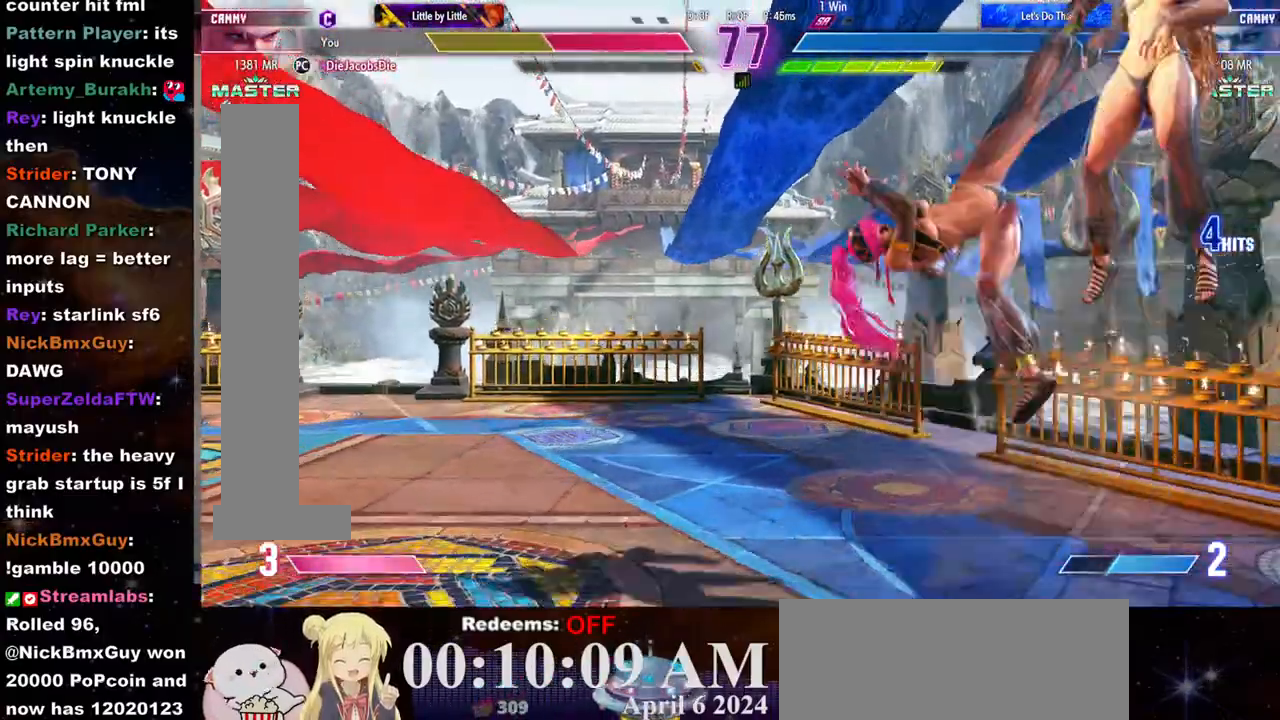
{"dt_ms": 500, "buttons": [], "left_stick": "center", "events": [[50, "CIRCLE", "up"], [50, "CROSS", "up"], [133, "left_stick", "center"]]}
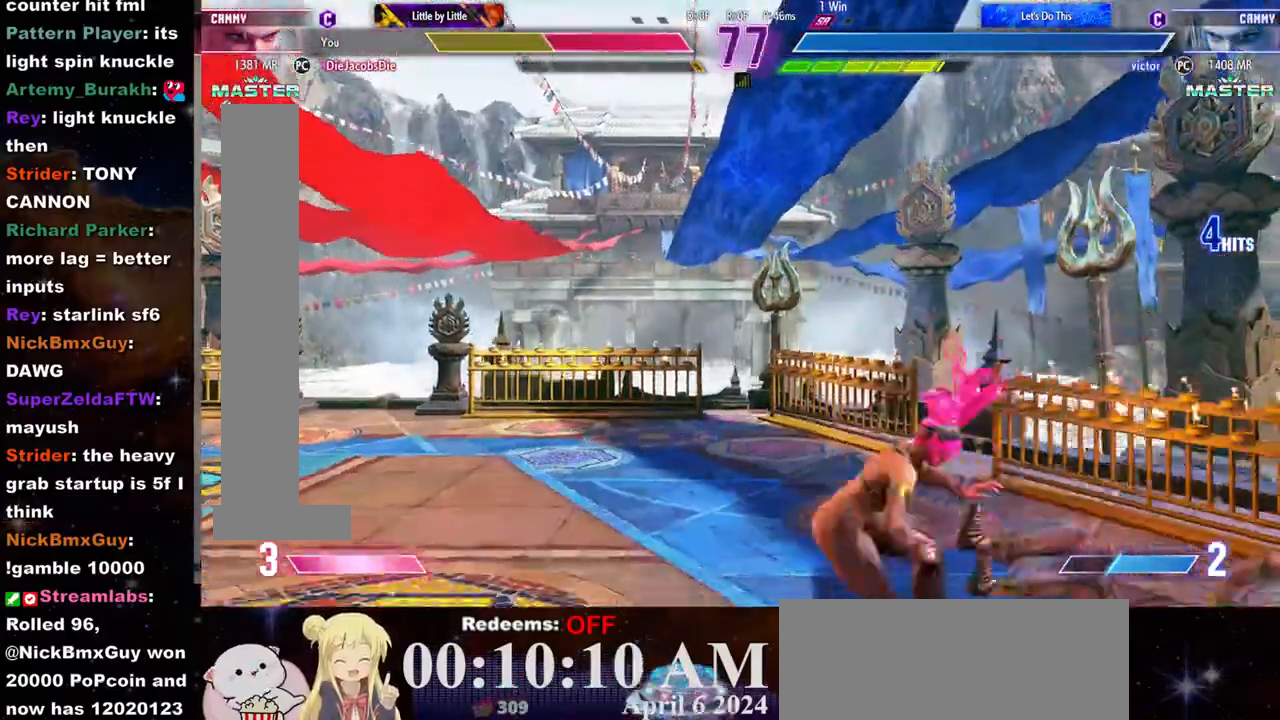
{"dt_ms": 500, "buttons": [], "left_stick": "down-right", "events": [[133, "left_stick", "down-right"]]}
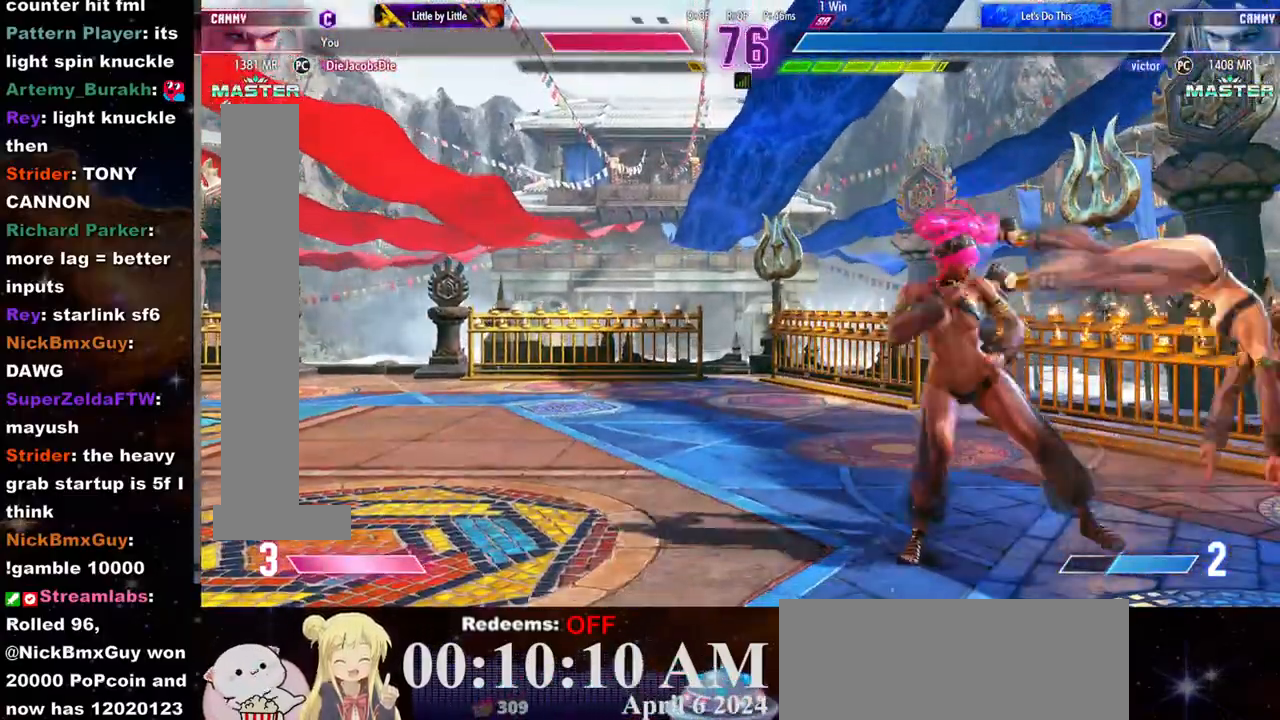
{"dt_ms": 500, "buttons": [], "left_stick": "down-right", "events": [[133, "TRIANGLE", "down"], [283, "TRIANGLE", "up"]]}
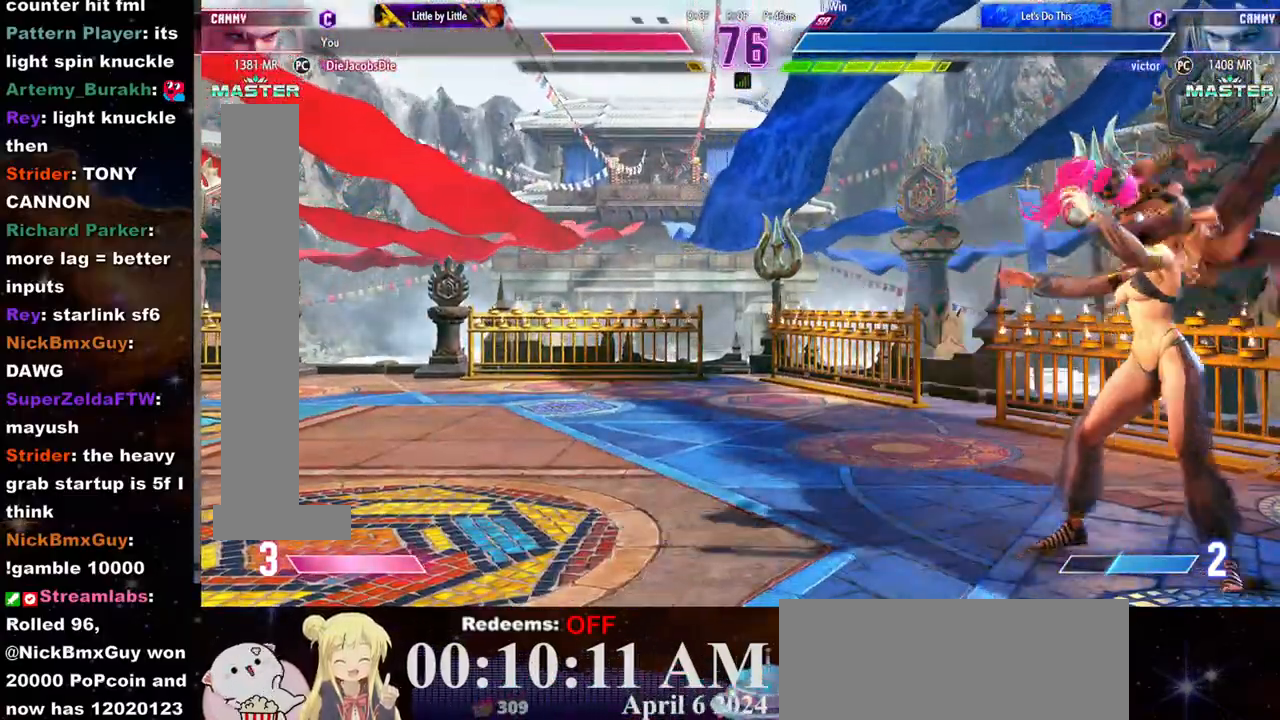
{"dt_ms": 500, "buttons": [], "left_stick": "center", "events": [[133, "left_stick", "center"], [183, "CROSS", "down"], [183, "SQUARE", "down"], [267, "CROSS", "up"], [267, "SQUARE", "up"], [367, "CROSS", "down"], [367, "SQUARE", "down"], [433, "CROSS", "up"], [433, "SQUARE", "up"]]}
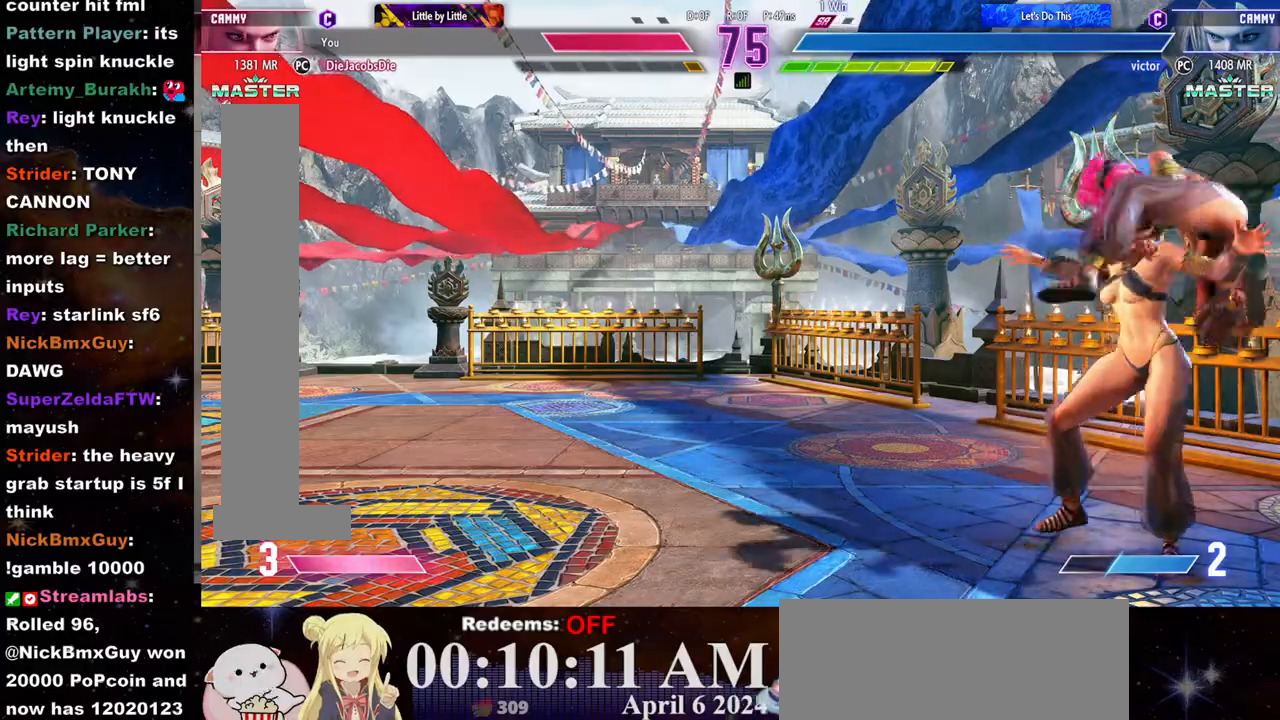
{"dt_ms": 500, "buttons": [], "left_stick": "center", "events": [[17, "SQUARE", "down"], [33, "CROSS", "down"], [83, "CROSS", "up"], [83, "SQUARE", "up"], [167, "CROSS", "down"], [167, "SQUARE", "down"], [217, "CROSS", "up"], [217, "SQUARE", "up"], [300, "CROSS", "down"], [300, "SQUARE", "down"], [350, "CROSS", "up"], [367, "SQUARE", "up"], [433, "CROSS", "down"], [433, "SQUARE", "down"], [483, "CROSS", "up"], [483, "SQUARE", "up"]]}
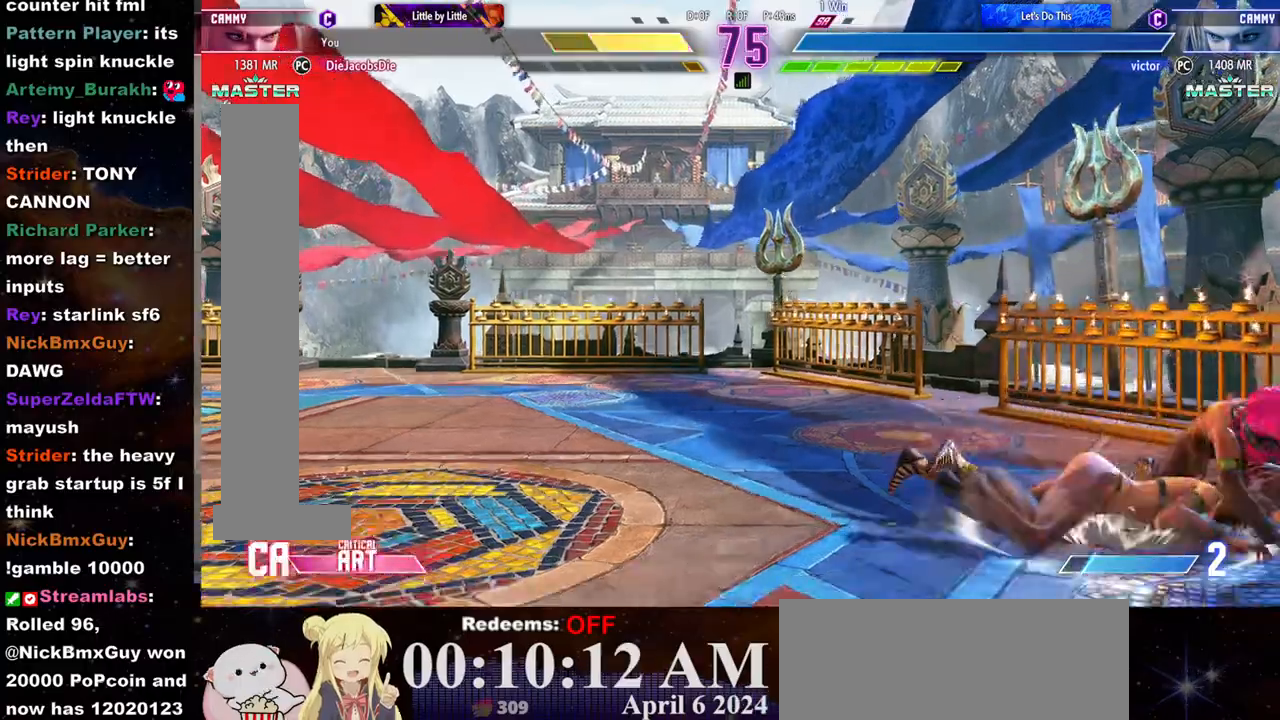
{"dt_ms": 500, "buttons": [], "left_stick": "center", "events": [[67, "CROSS", "down"], [67, "SQUARE", "down"], [117, "CROSS", "up"], [117, "SQUARE", "up"], [183, "CROSS", "down"], [200, "SQUARE", "down"], [250, "CROSS", "up"], [250, "SQUARE", "up"], [317, "CROSS", "down"], [317, "SQUARE", "down"], [383, "CROSS", "up"], [383, "SQUARE", "up"]]}
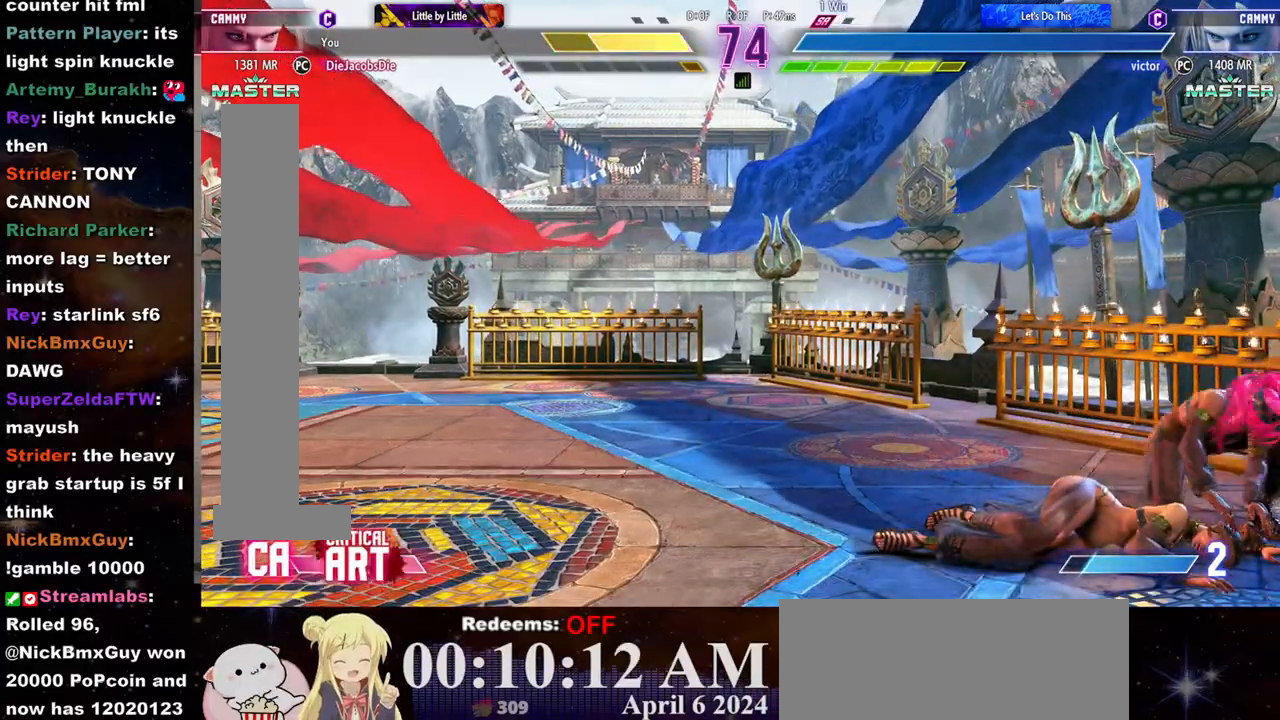
{"dt_ms": 1000, "buttons": [], "left_stick": "down-right"}
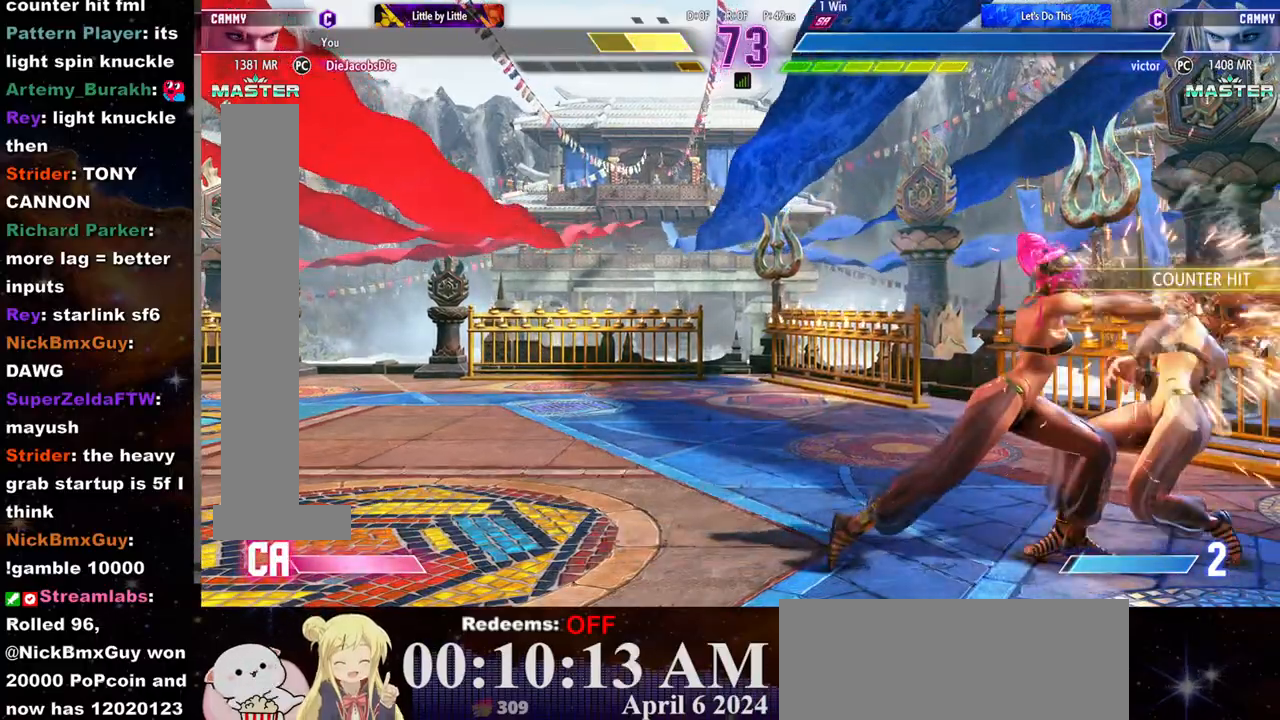
{"dt_ms": 500, "buttons": ["L1", "L2"], "left_stick": "down-right", "events": [[417, "L1", "down"], [450, "L2", "down"]]}